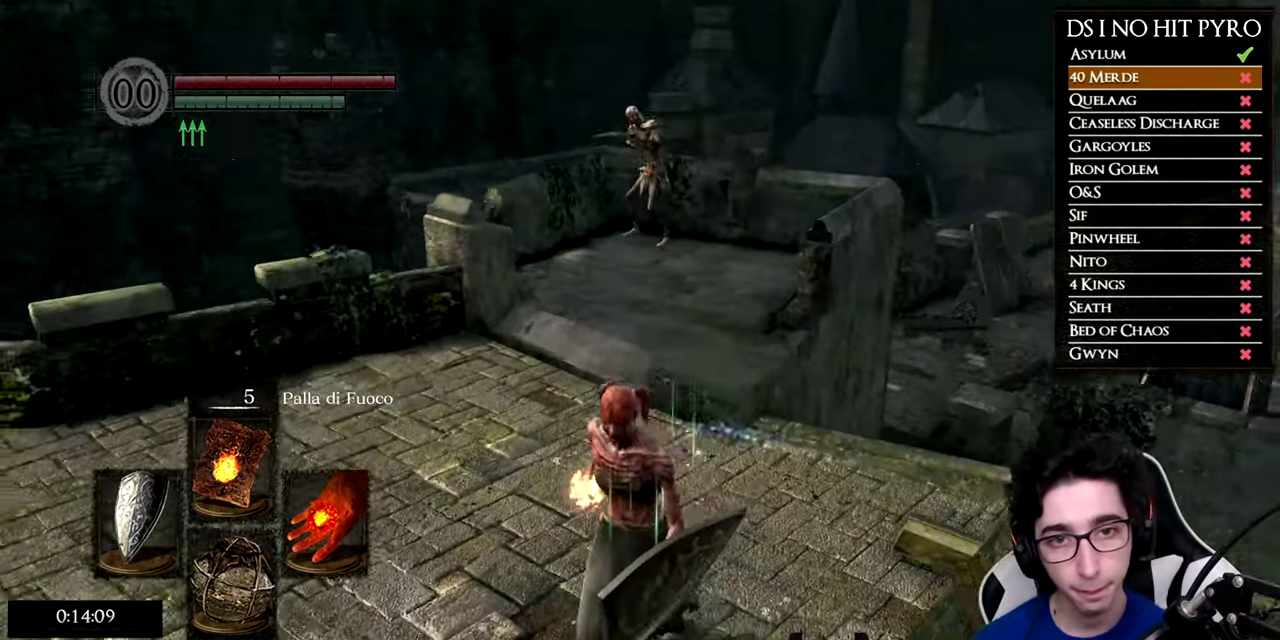
Gameplay with a controller (Xbox layout); each line is a JSON object with the inputs held at the frame after it. "button_events" lists button changes between this image and that frame as [ms after this image, input, new state], when the widget could be followed in between (sticks are given only as held states).
{"buttons": [], "left_stick": "up", "right_stick": "center", "button_events": []}
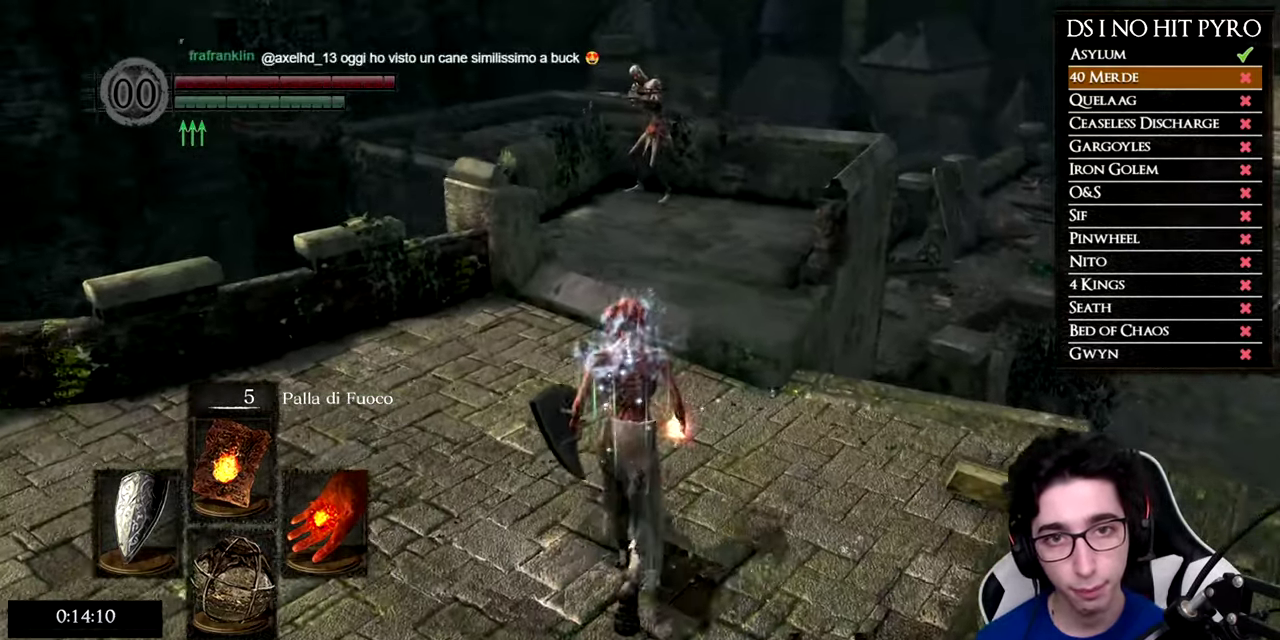
{"buttons": [], "left_stick": "up", "right_stick": "down", "button_events": [[133, "B", "down"], [267, "B", "up"]]}
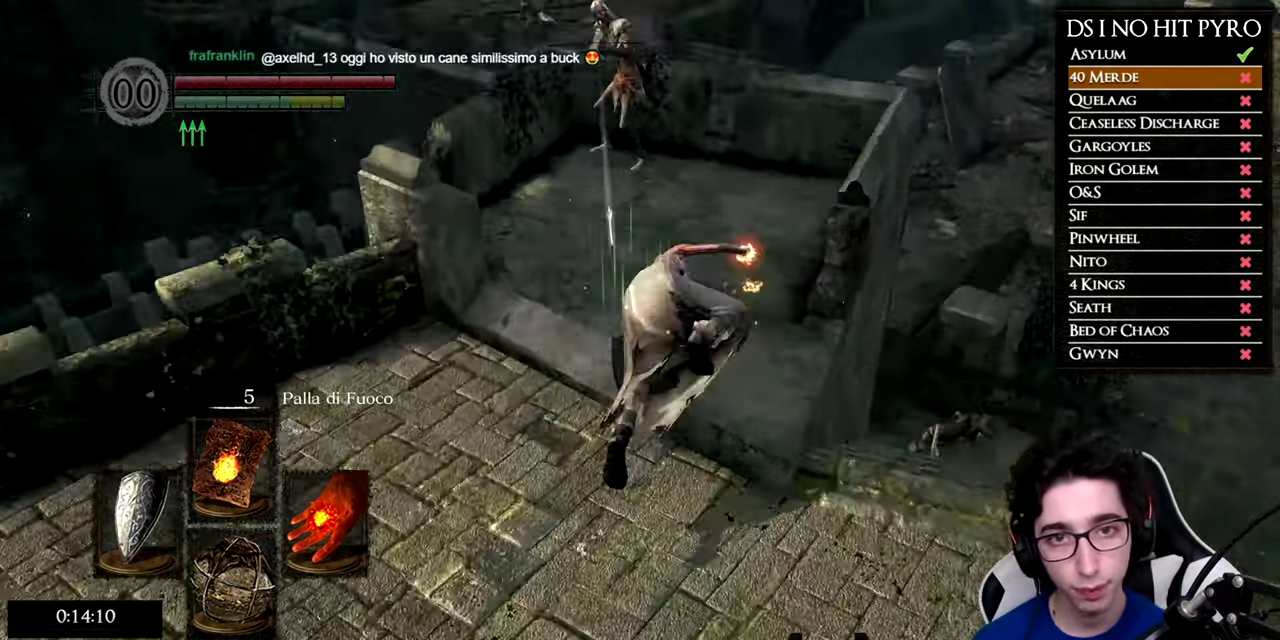
{"buttons": ["X"], "left_stick": "up-left", "right_stick": "center", "button_events": [[117, "X", "down"], [217, "X", "up"], [284, "X", "down"], [384, "X", "up"], [434, "X", "down"]]}
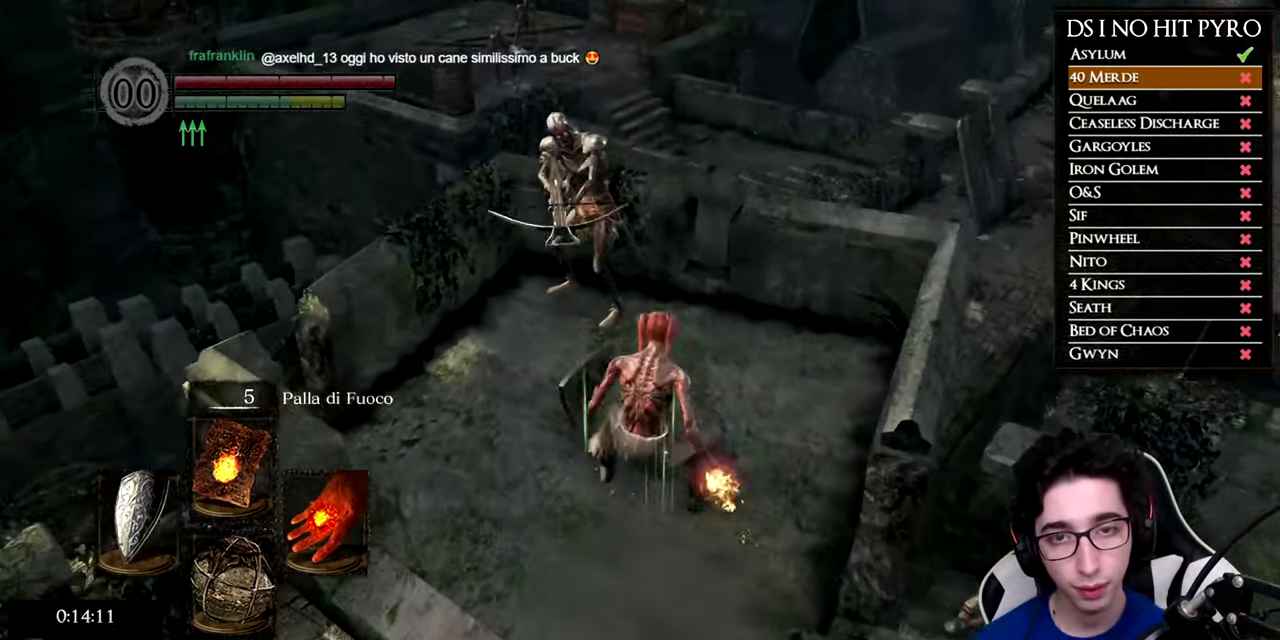
{"buttons": [], "left_stick": "up-left", "right_stick": "center", "button_events": [[33, "X", "up"], [100, "X", "down"], [183, "X", "up"]]}
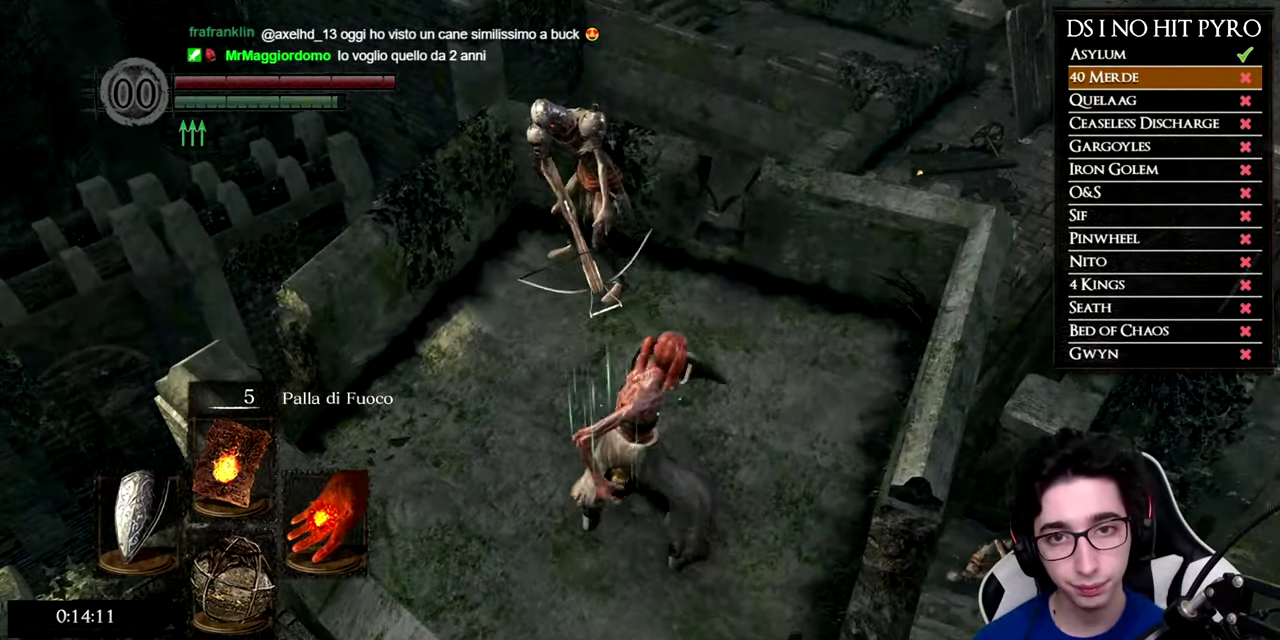
{"buttons": [], "left_stick": "up", "right_stick": "center", "button_events": []}
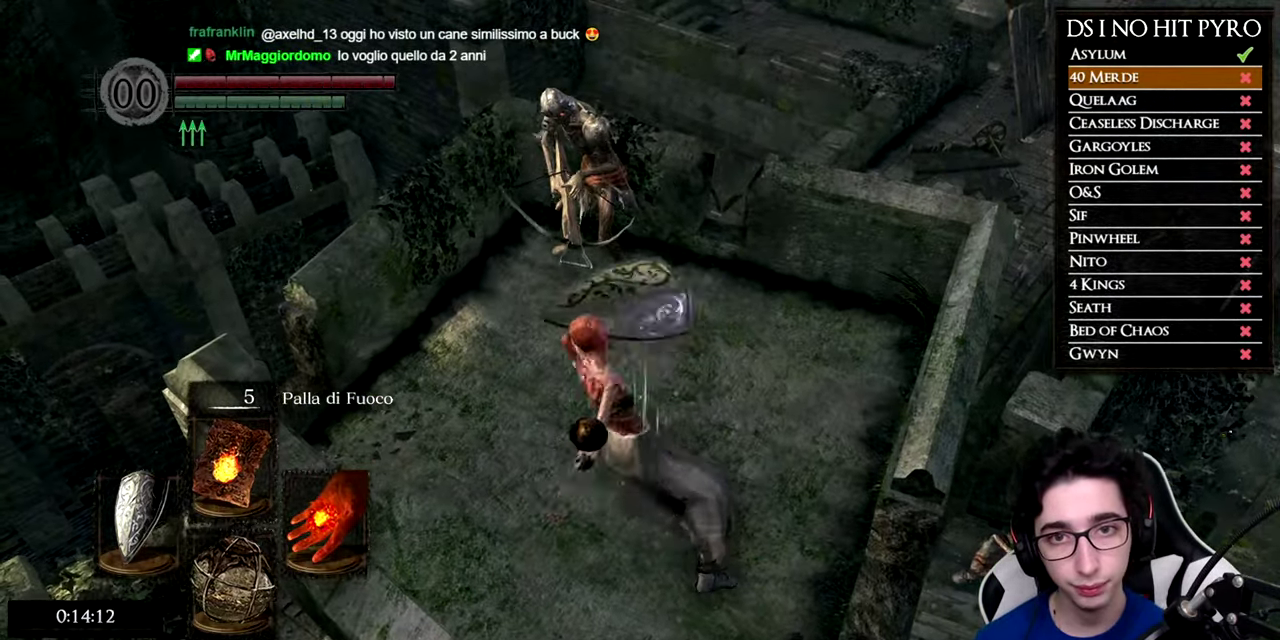
{"buttons": [], "left_stick": "up-right", "right_stick": "right", "button_events": []}
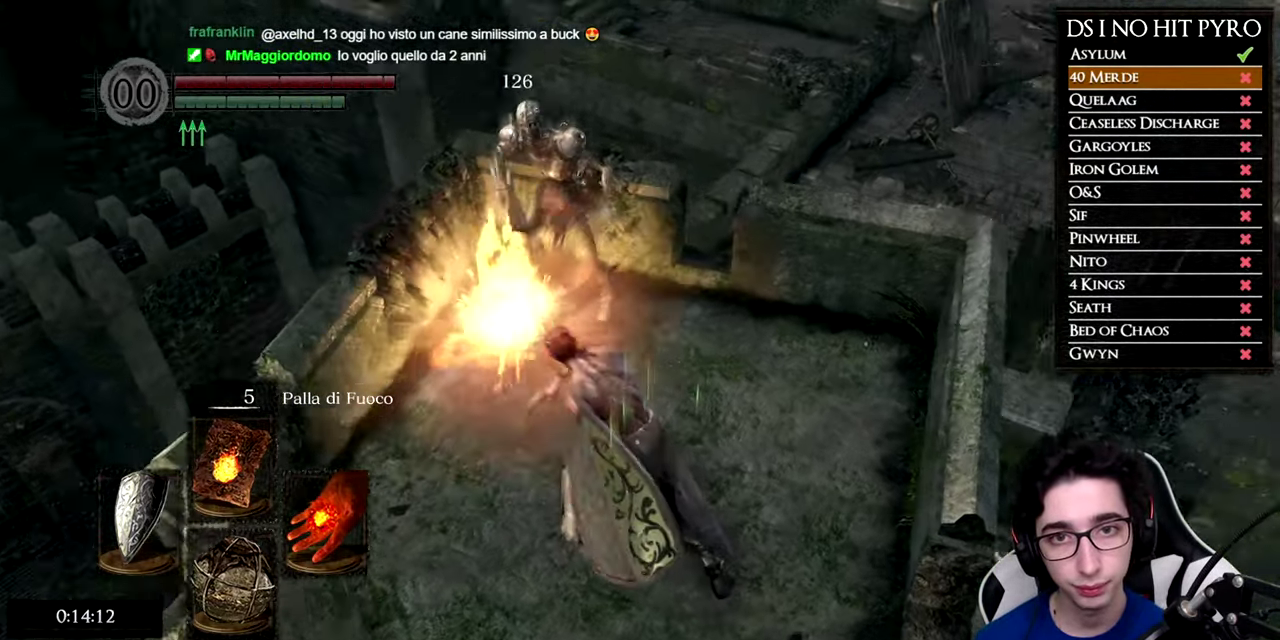
{"buttons": ["B"], "left_stick": "up-right", "right_stick": "center", "button_events": [[200, "B", "down"]]}
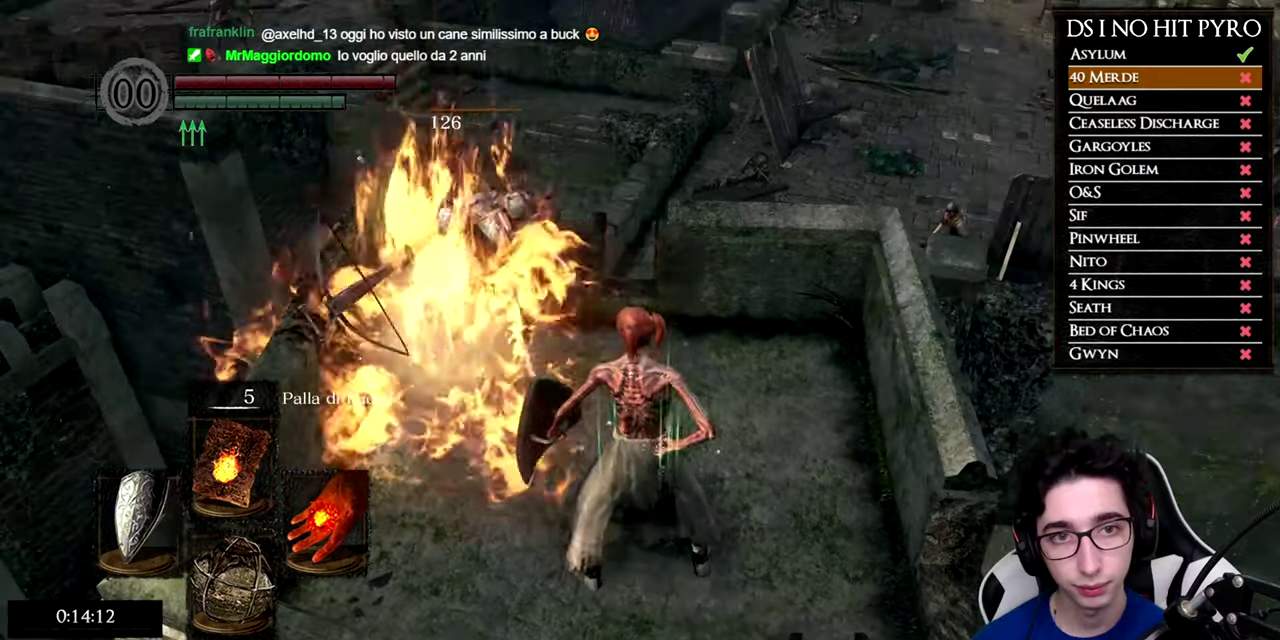
{"buttons": ["X"], "left_stick": "up-right", "right_stick": "center", "button_events": [[384, "B", "up"], [451, "X", "down"]]}
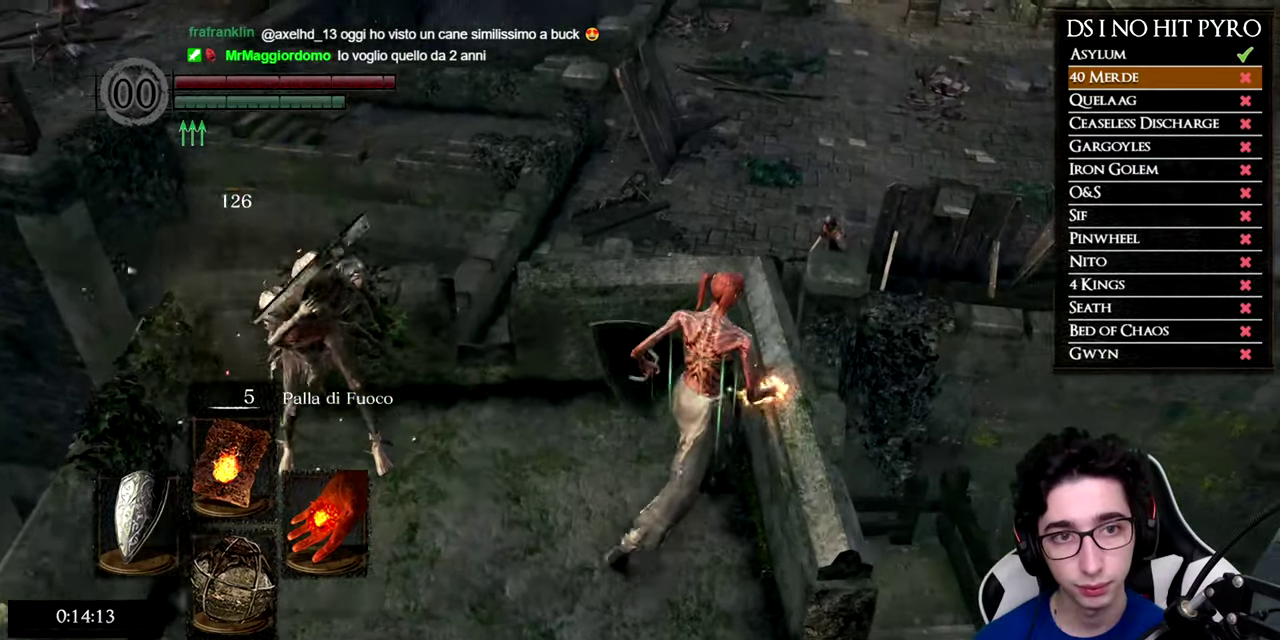
{"buttons": [], "left_stick": "center", "right_stick": "center", "button_events": [[33, "X", "up"]]}
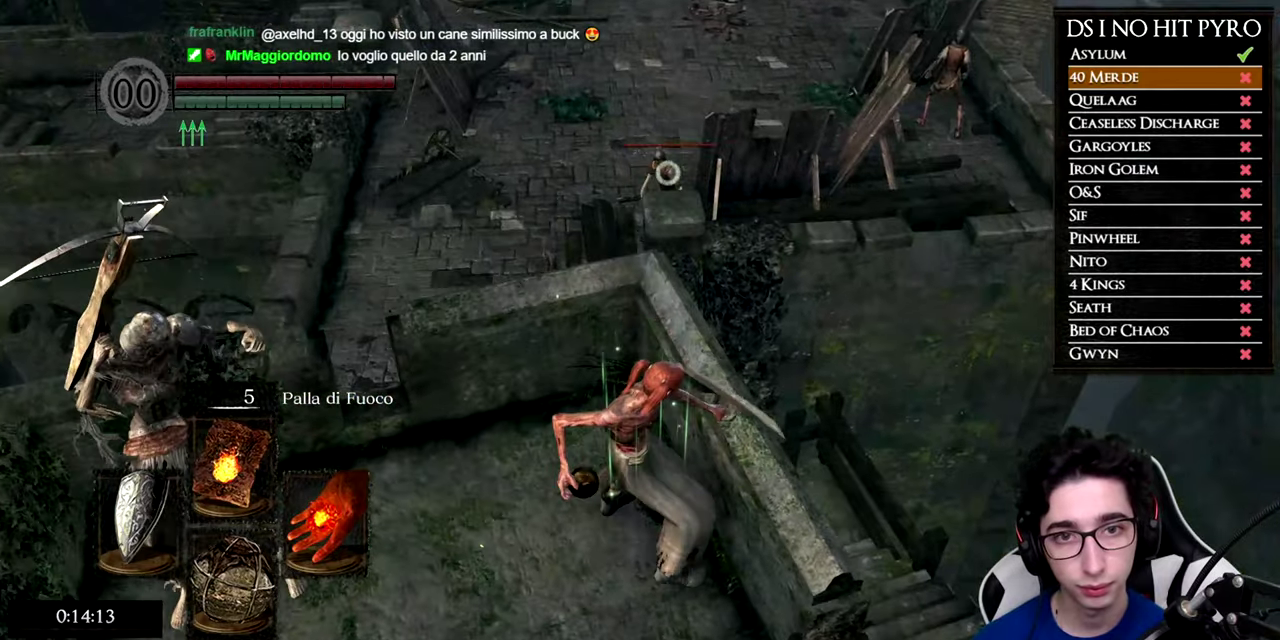
{"buttons": [], "left_stick": "center", "right_stick": "center", "button_events": []}
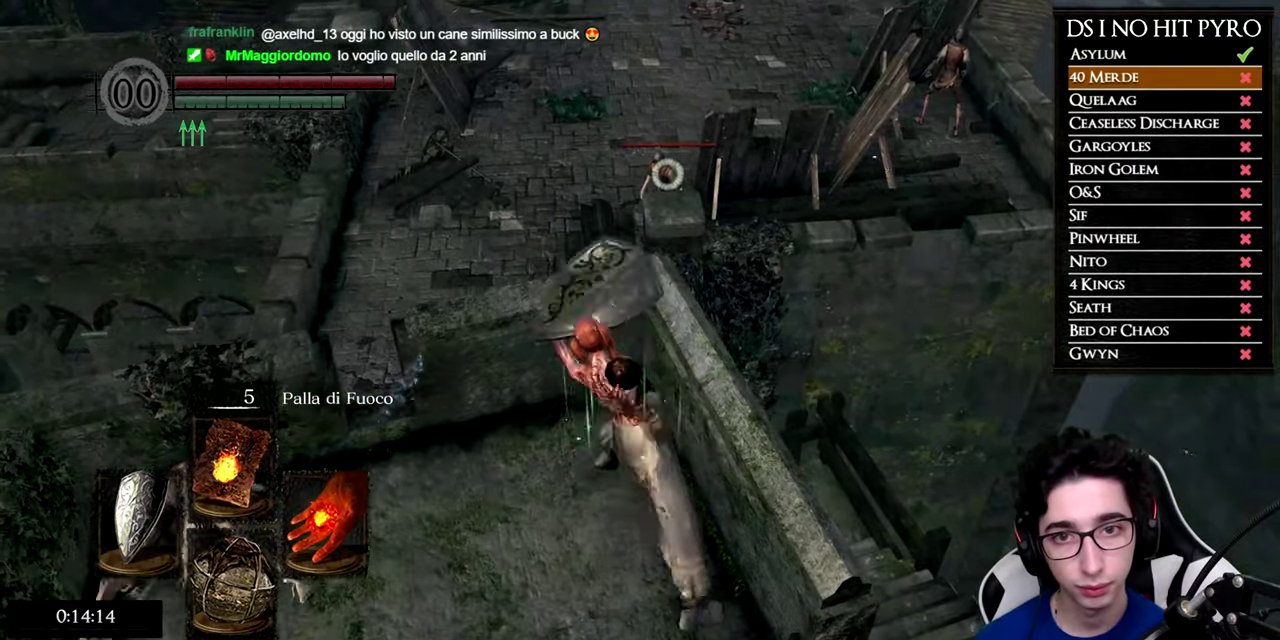
{"buttons": [], "left_stick": "down-right", "right_stick": "center", "button_events": []}
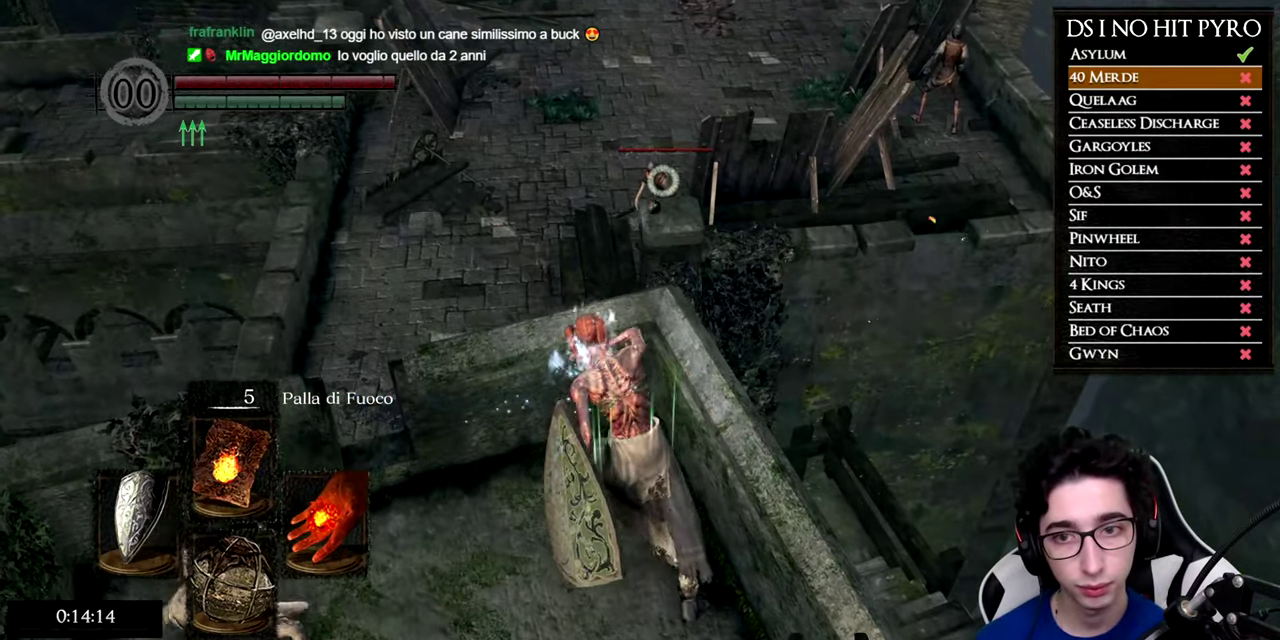
{"buttons": [], "left_stick": "down-right", "right_stick": "center", "button_events": []}
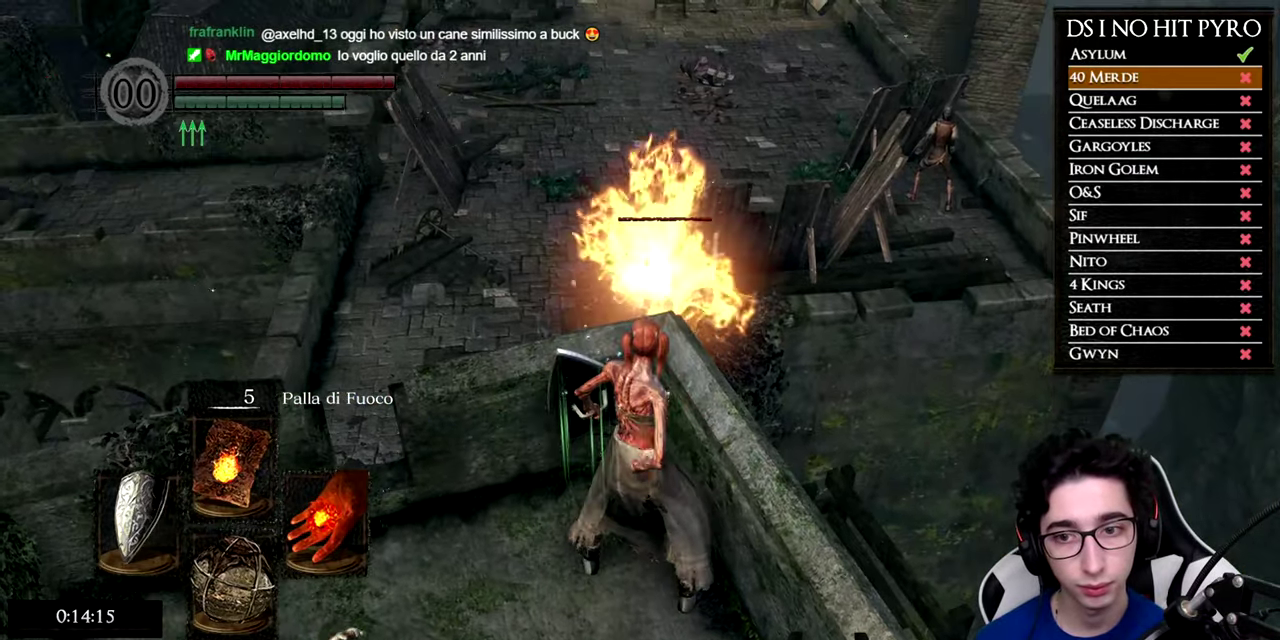
{"buttons": [], "left_stick": "down-right", "right_stick": "up-left", "button_events": []}
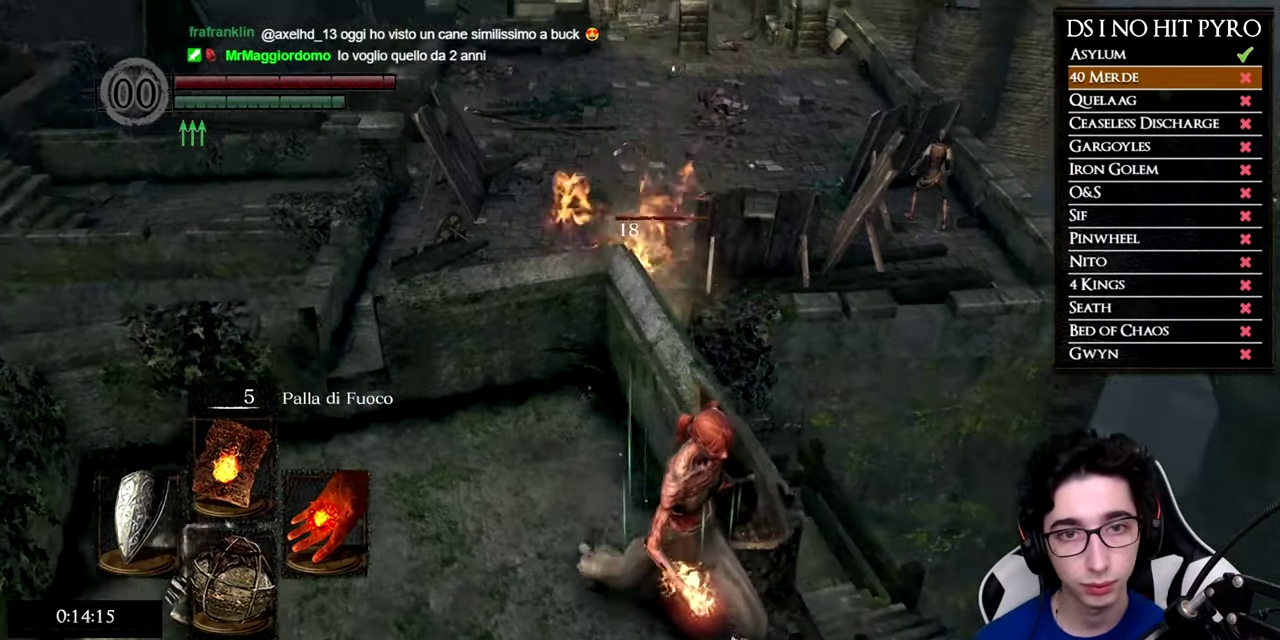
{"buttons": [], "left_stick": "right", "right_stick": "left", "button_events": []}
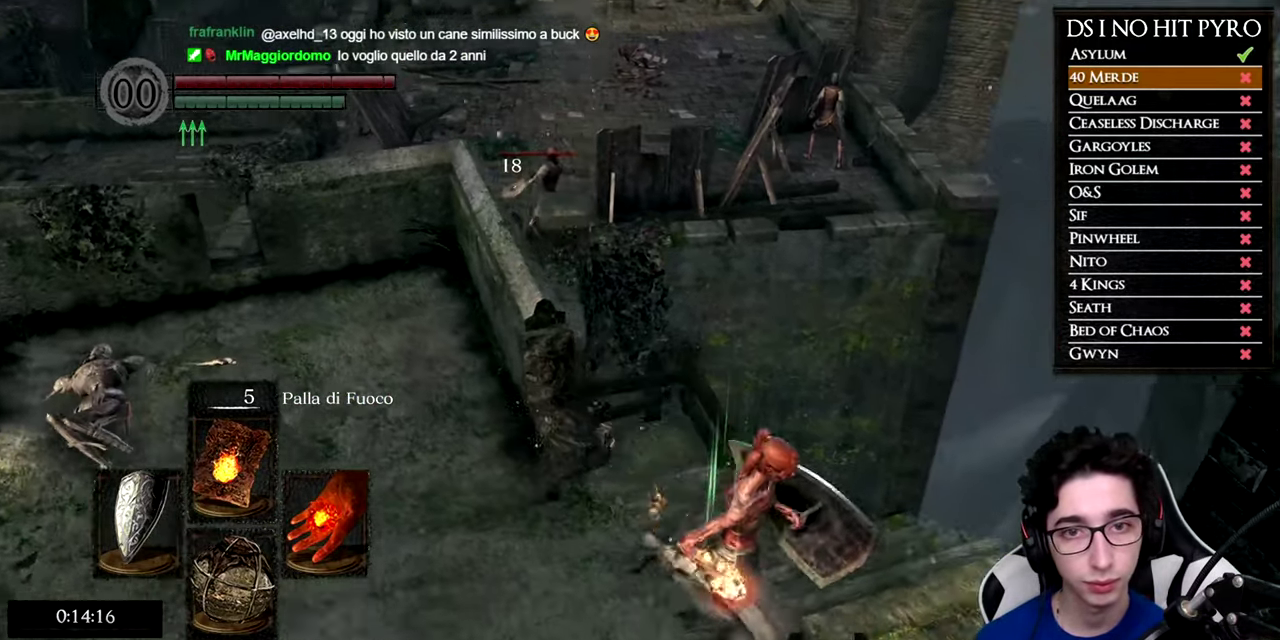
{"buttons": [], "left_stick": "up-left", "right_stick": "center", "button_events": []}
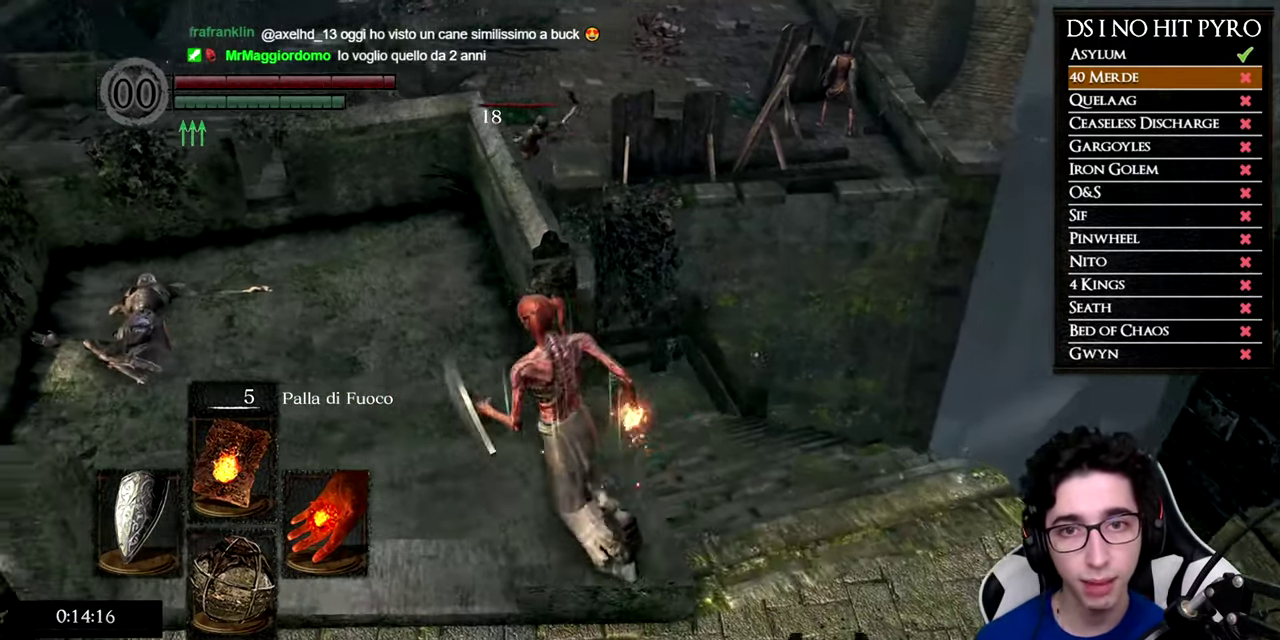
{"buttons": [], "left_stick": "up", "right_stick": "center", "button_events": []}
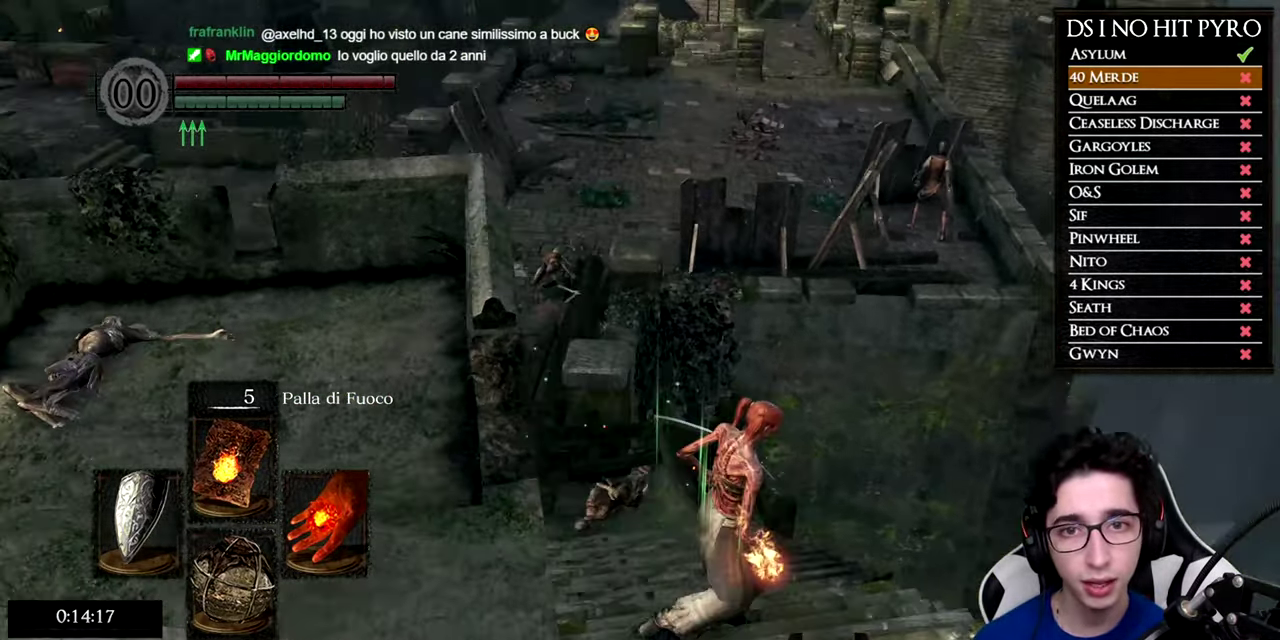
{"buttons": [], "left_stick": "up-left", "right_stick": "center", "button_events": [[67, "X", "down"], [150, "X", "up"]]}
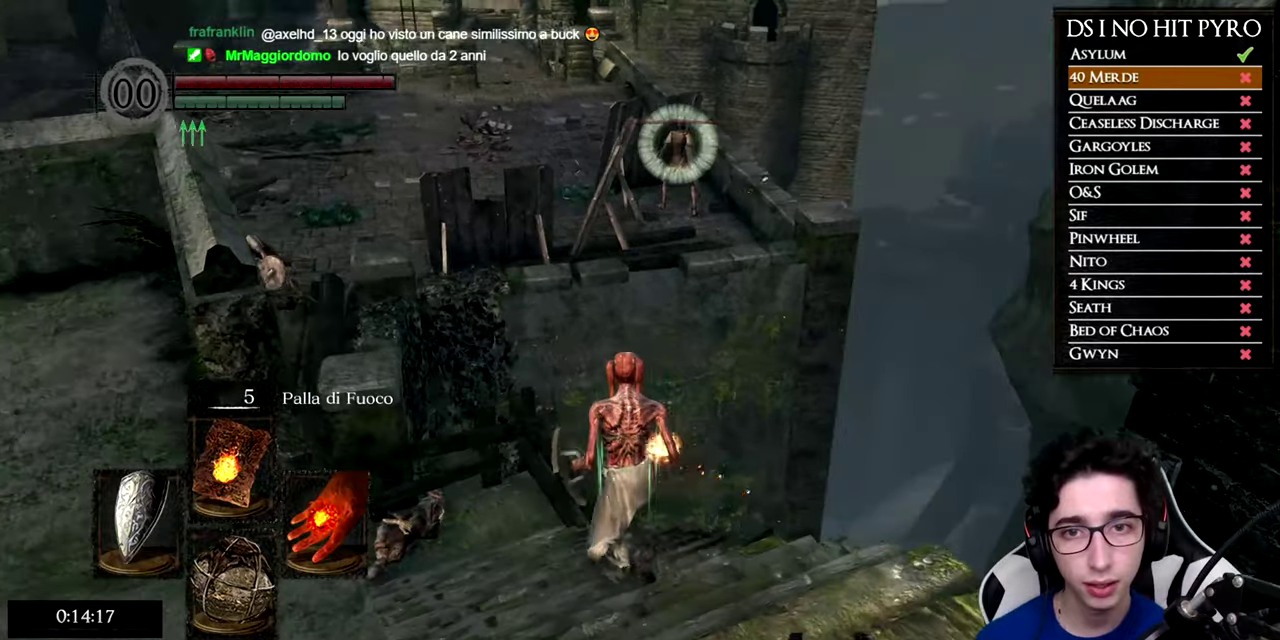
{"buttons": [], "left_stick": "down", "right_stick": "left", "button_events": []}
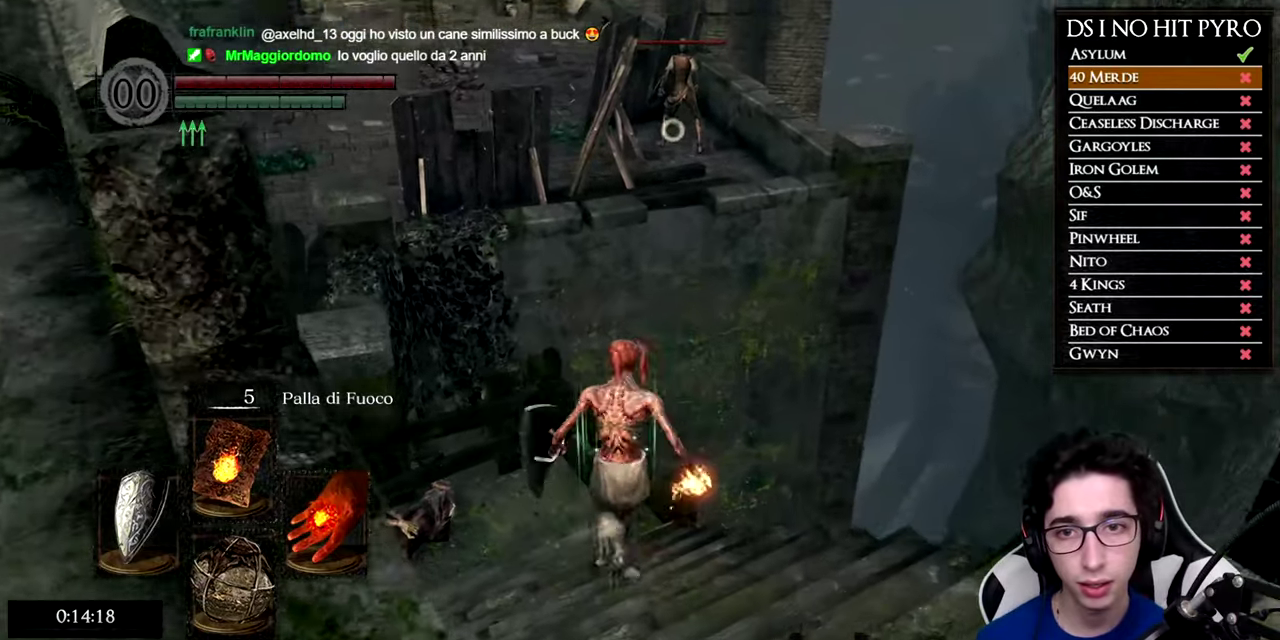
{"buttons": [], "left_stick": "down", "right_stick": "center", "button_events": []}
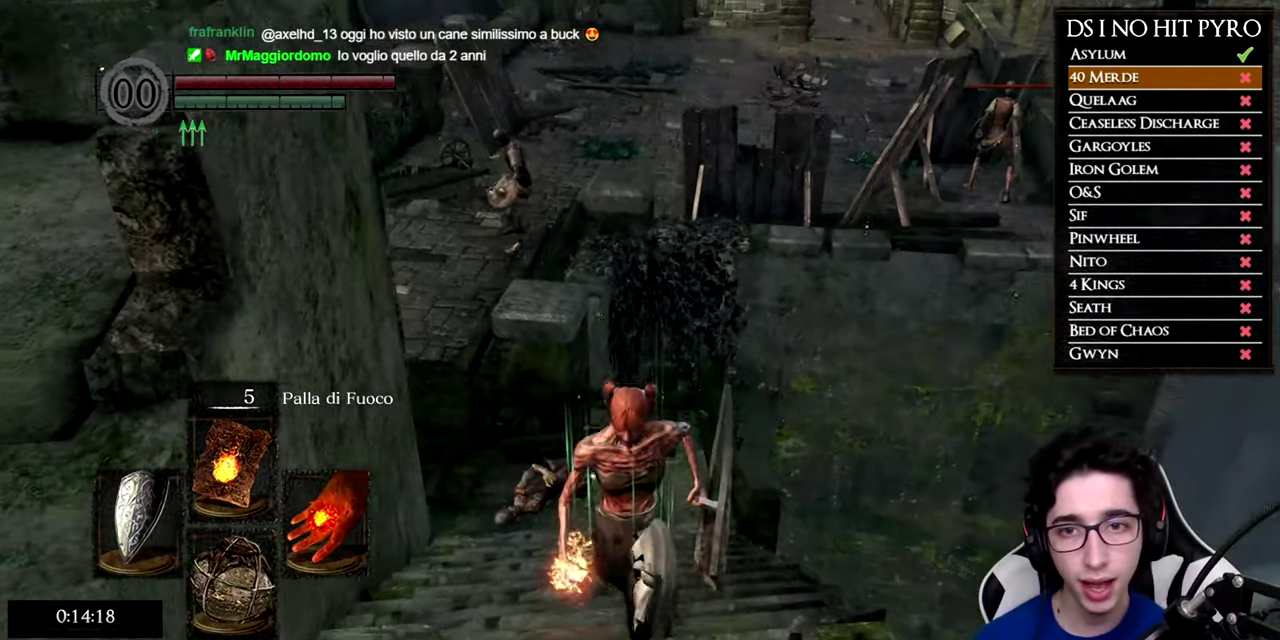
{"buttons": [], "left_stick": "down", "right_stick": "down-right", "button_events": []}
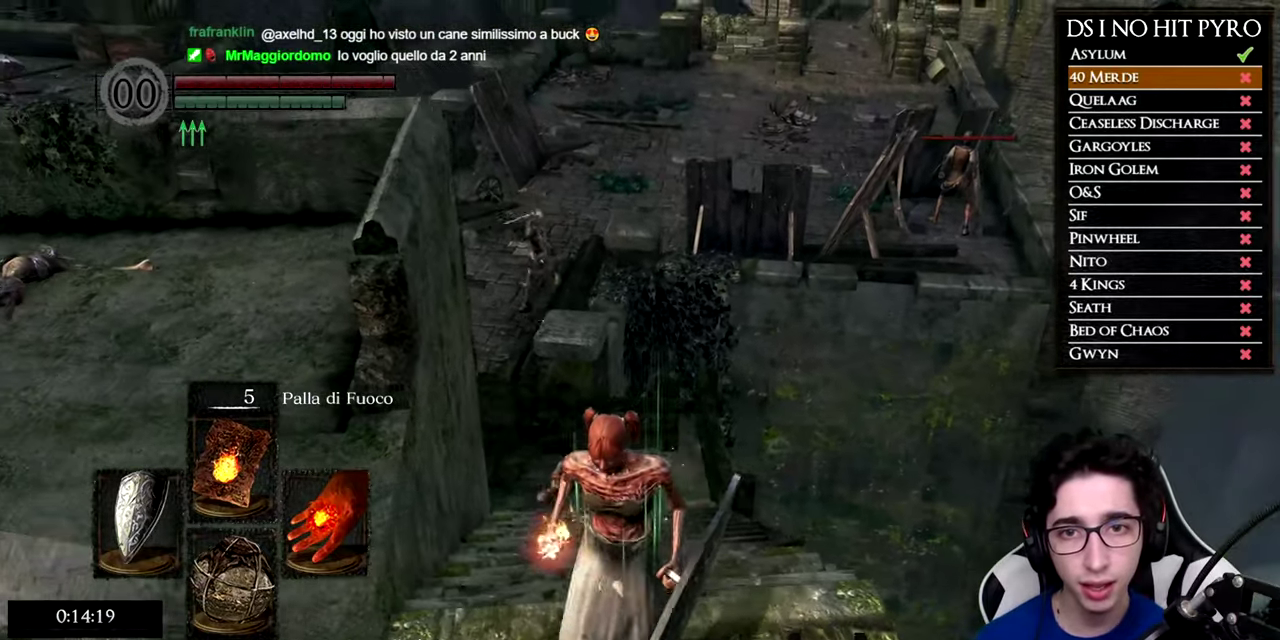
{"buttons": [], "left_stick": "up", "right_stick": "down-left", "button_events": []}
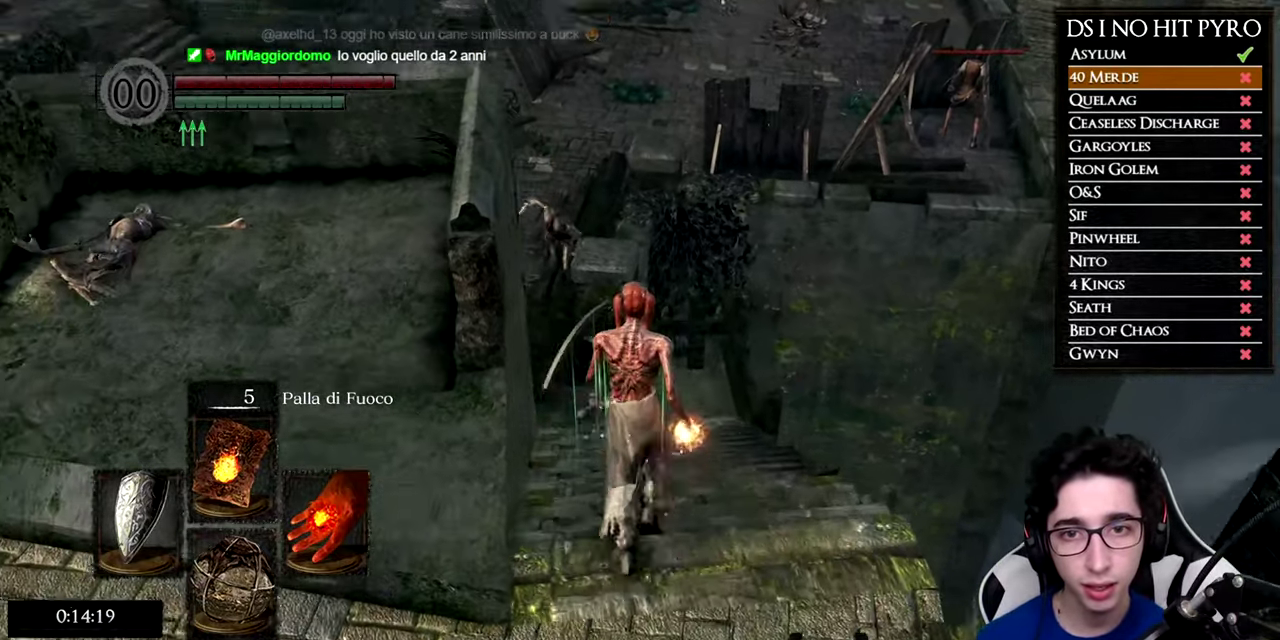
{"buttons": [], "left_stick": "down", "right_stick": "center", "button_events": []}
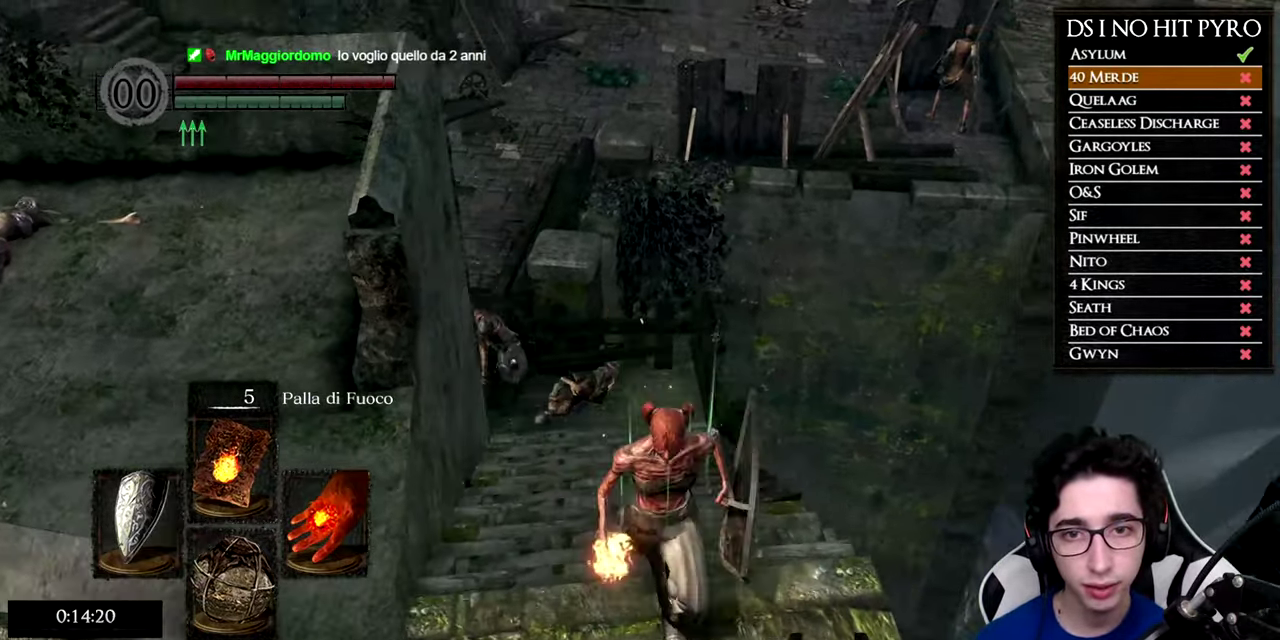
{"buttons": [], "left_stick": "down-right", "right_stick": "left", "button_events": []}
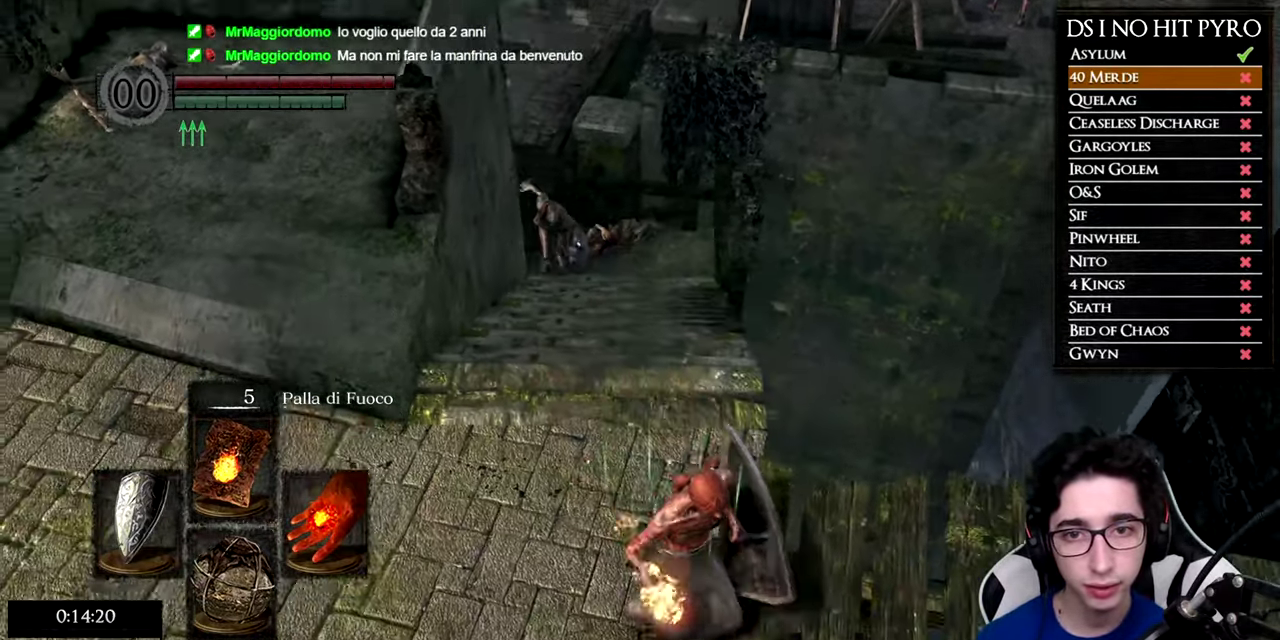
{"buttons": [], "left_stick": "center", "right_stick": "left", "button_events": []}
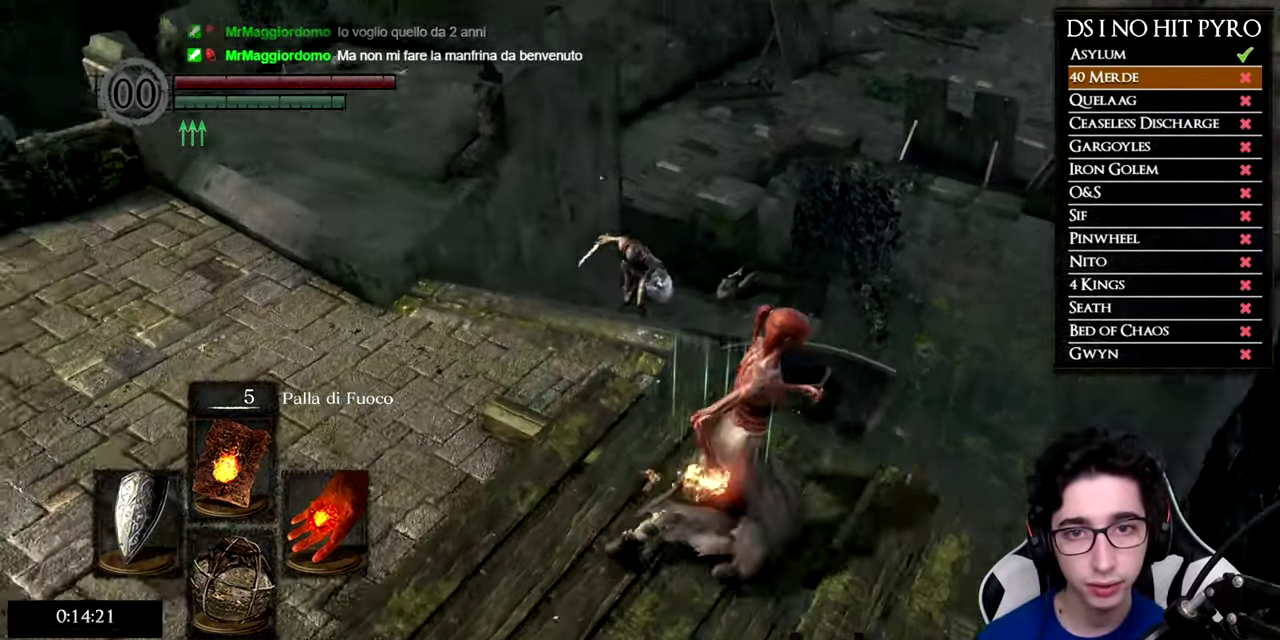
{"buttons": [], "left_stick": "center", "right_stick": "center", "button_events": []}
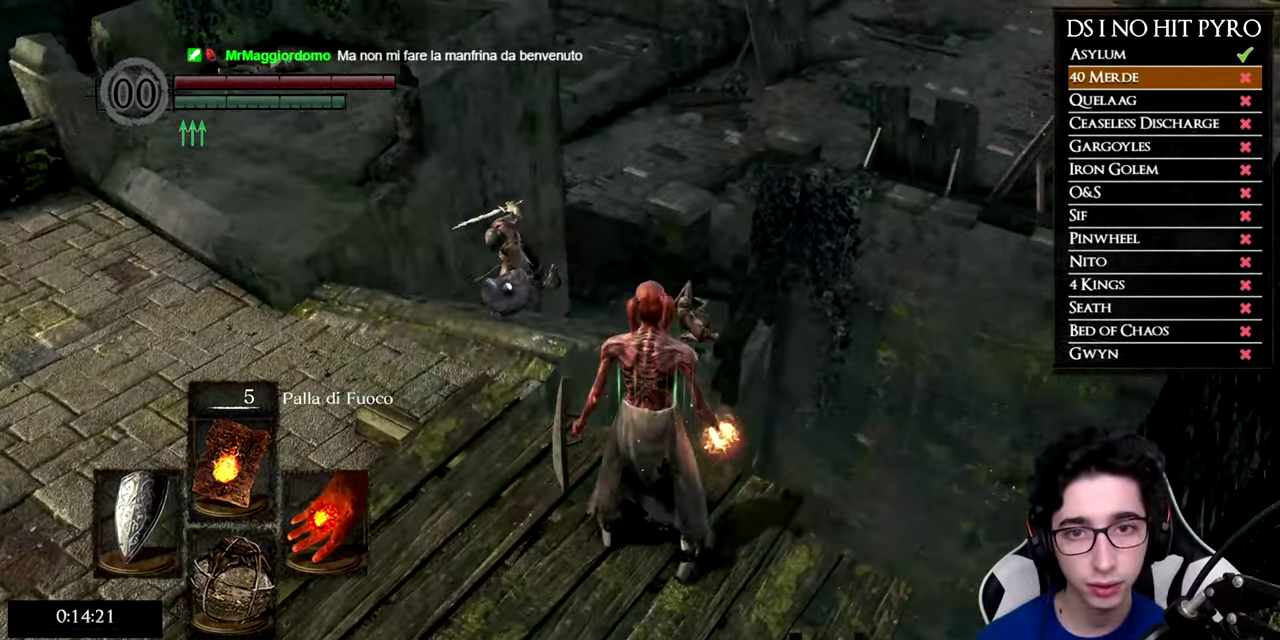
{"buttons": [], "left_stick": "down-left", "right_stick": "center", "button_events": []}
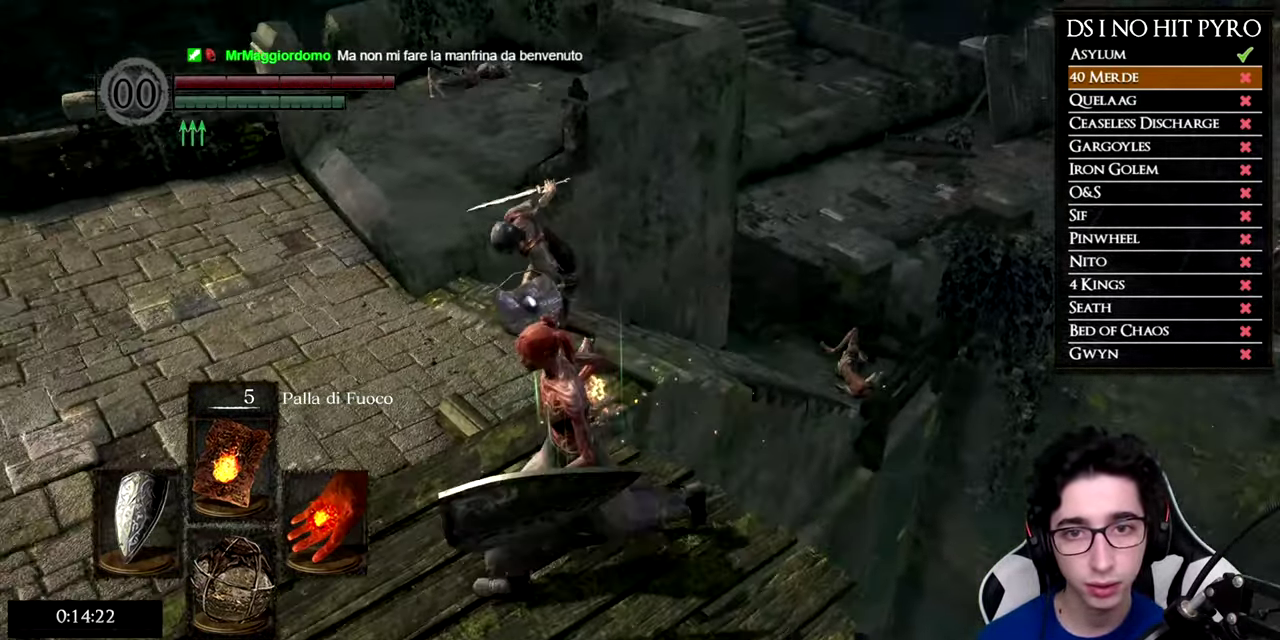
{"buttons": [], "left_stick": "down-right", "right_stick": "up-left", "button_events": []}
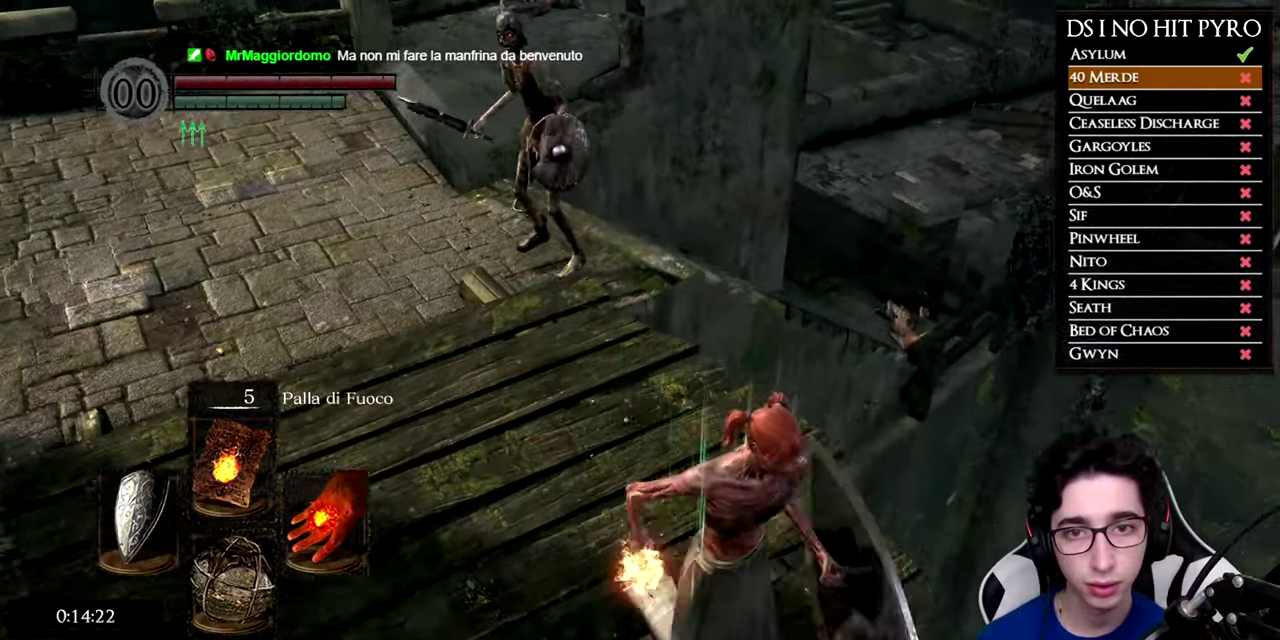
{"buttons": [], "left_stick": "right", "right_stick": "left", "button_events": []}
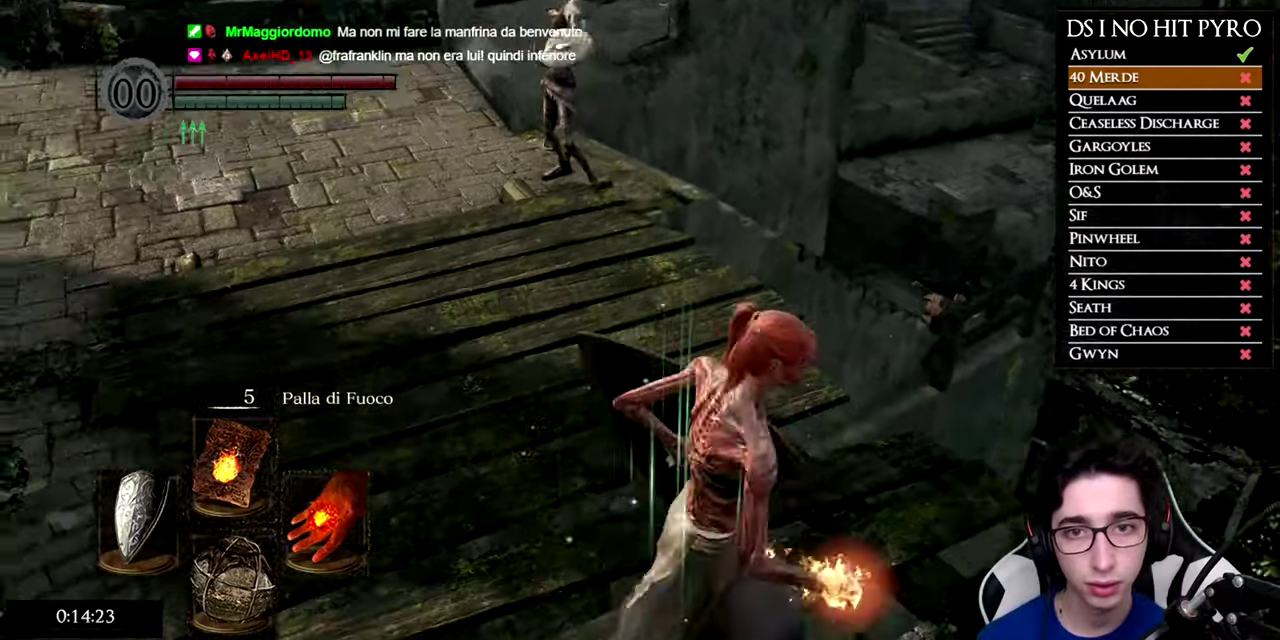
{"buttons": [], "left_stick": "up-left", "right_stick": "center", "button_events": []}